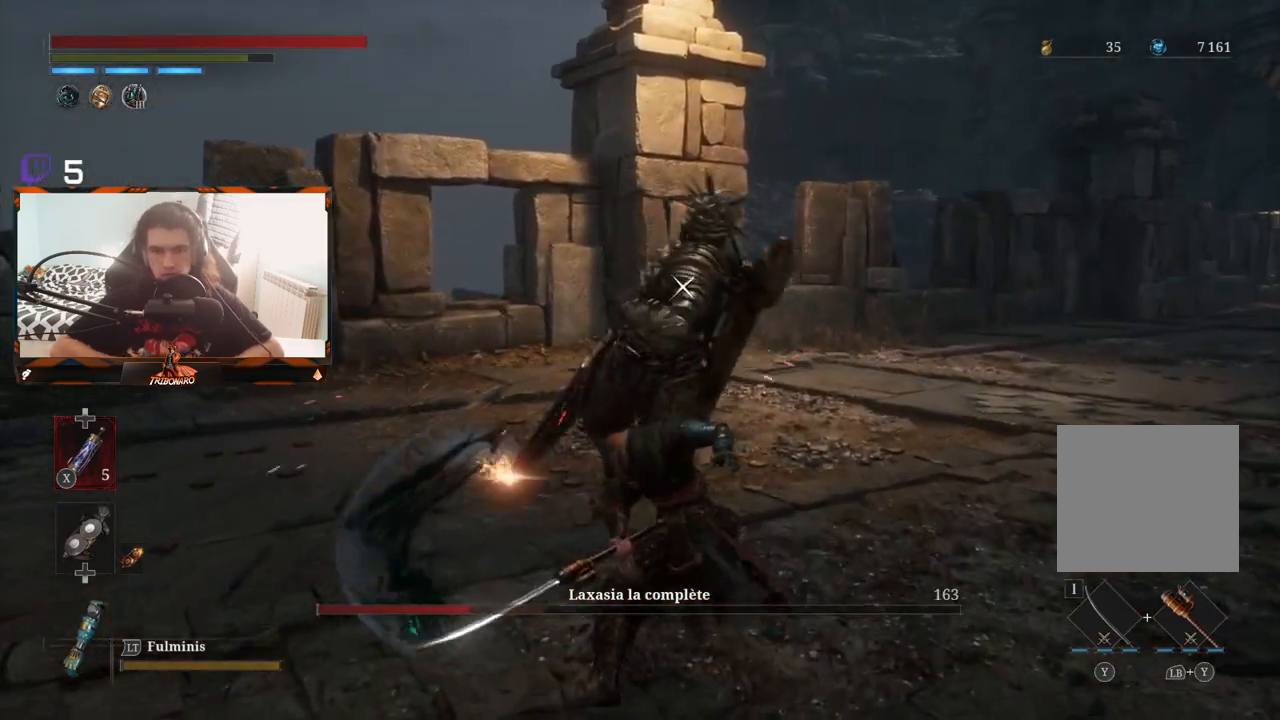
Gameplay with a controller (Xbox layout); each line is a JSON object with the inputs held at the frame after it. "events" lists button and stick changes between this image and that frame as [ms after this image, input, new state], when the widget could be followed in between.
{"buttons": [], "left_stick": "center", "right_stick": "center", "events": [[317, "L1", "down"], [483, "L1", "up"]]}
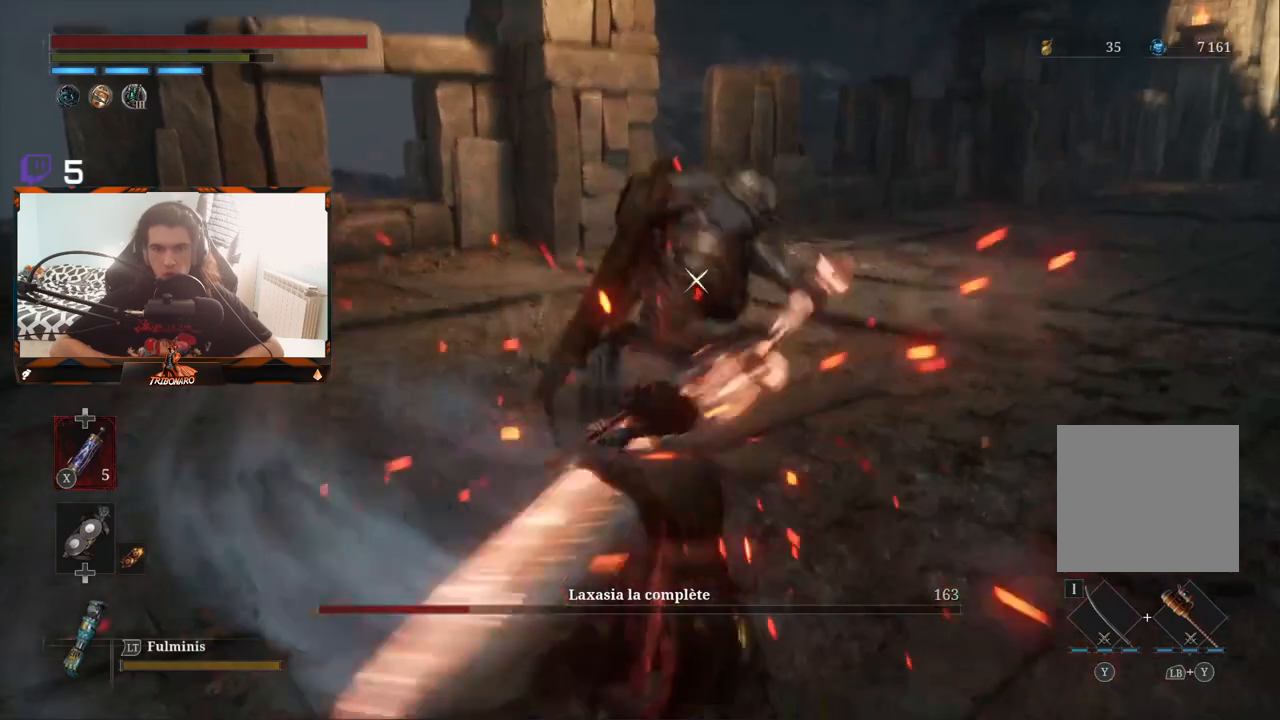
{"buttons": [], "left_stick": "center", "right_stick": "center", "events": [[200, "L1", "down"], [450, "L1", "up"]]}
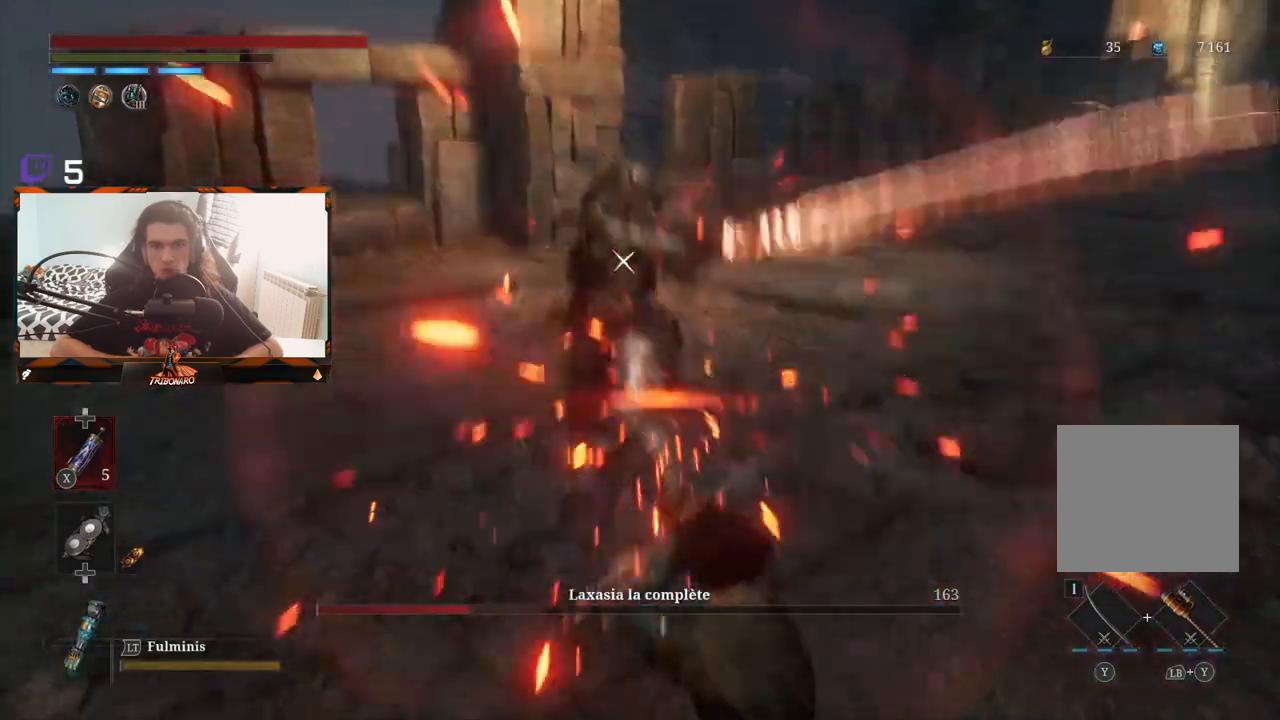
{"buttons": [], "left_stick": "center", "right_stick": "center", "events": []}
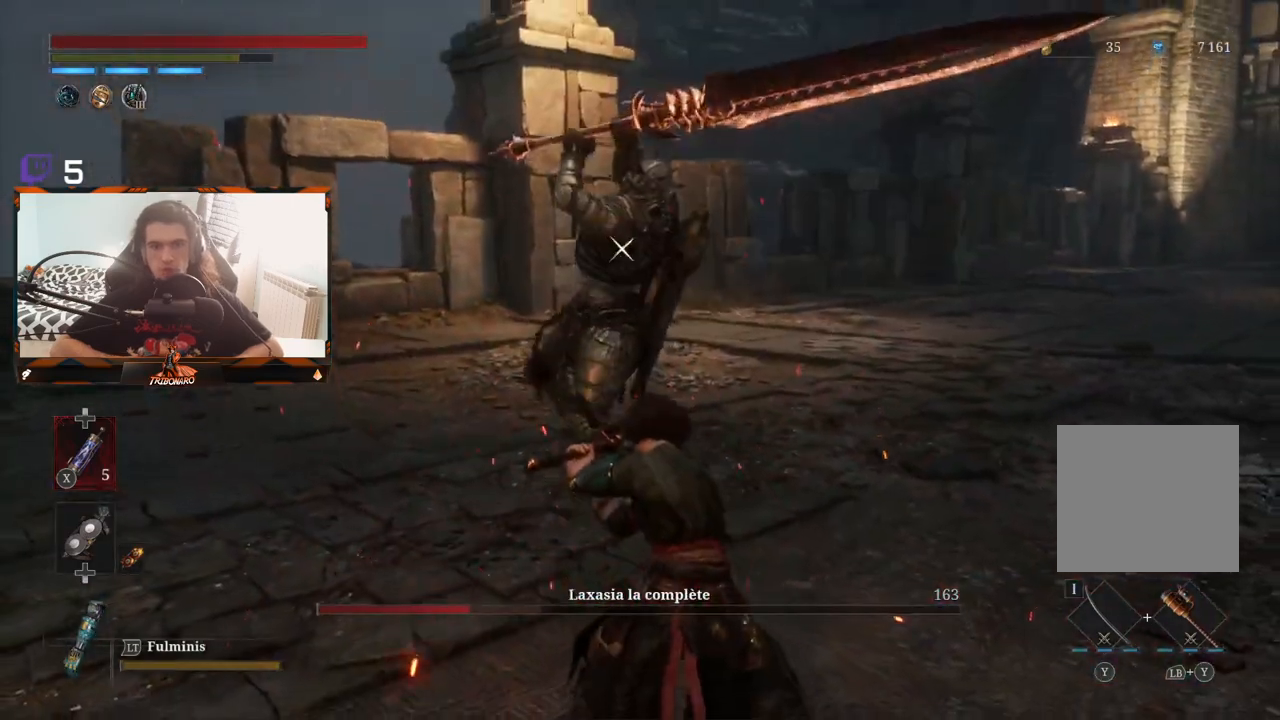
{"buttons": [], "left_stick": "center", "right_stick": "center", "events": []}
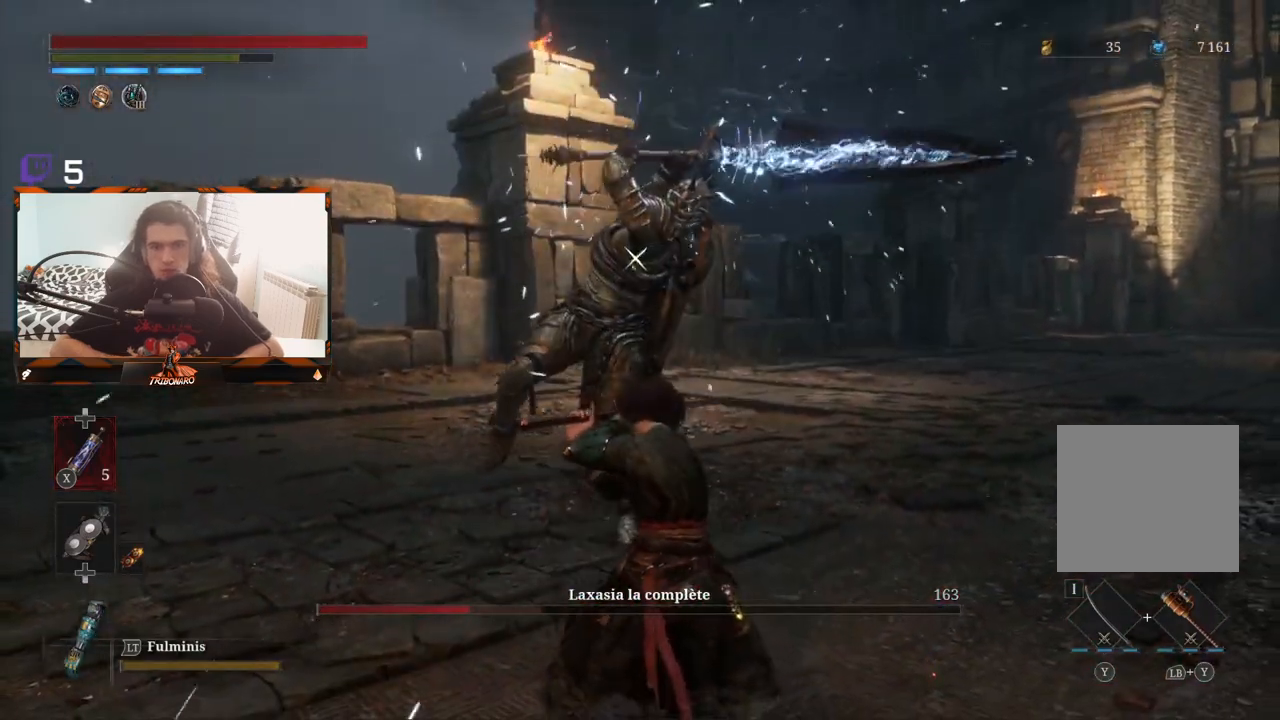
{"buttons": [], "left_stick": "center", "right_stick": "center", "events": []}
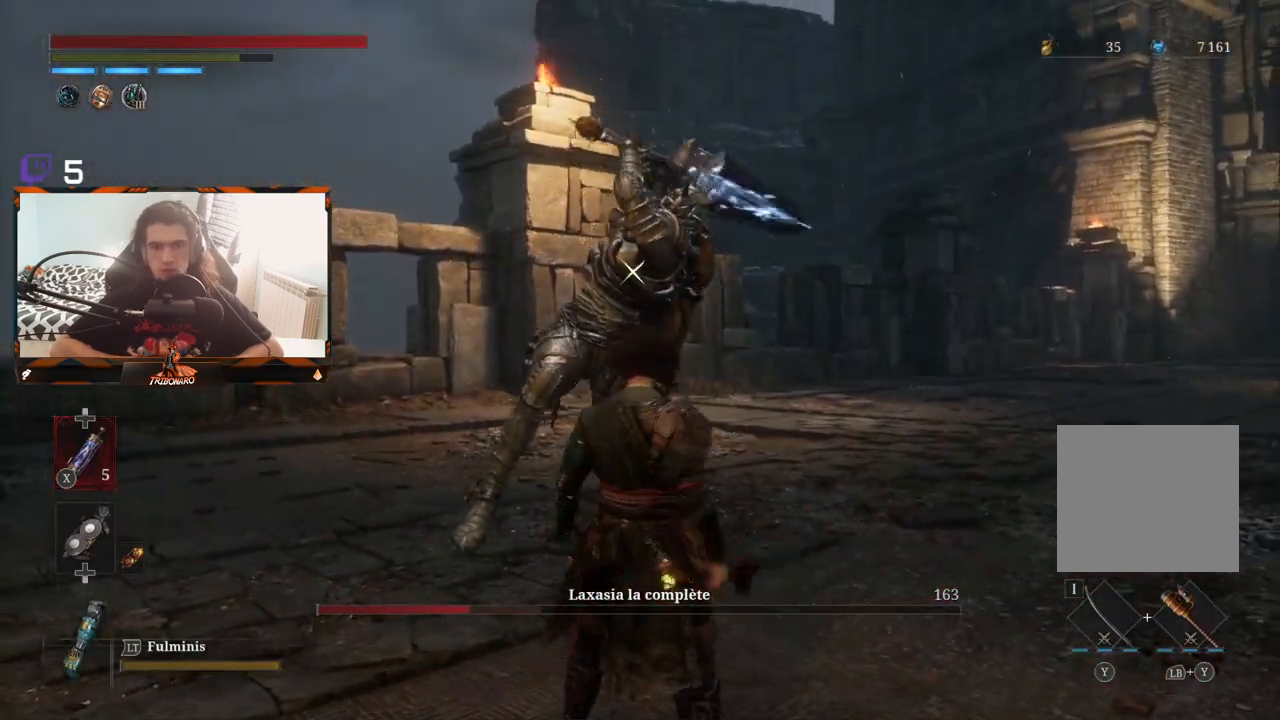
{"buttons": [], "left_stick": "left", "right_stick": "center", "events": [[117, "L1", "down"], [200, "left_stick", "up-right"], [333, "L1", "up"], [383, "left_stick", "left"]]}
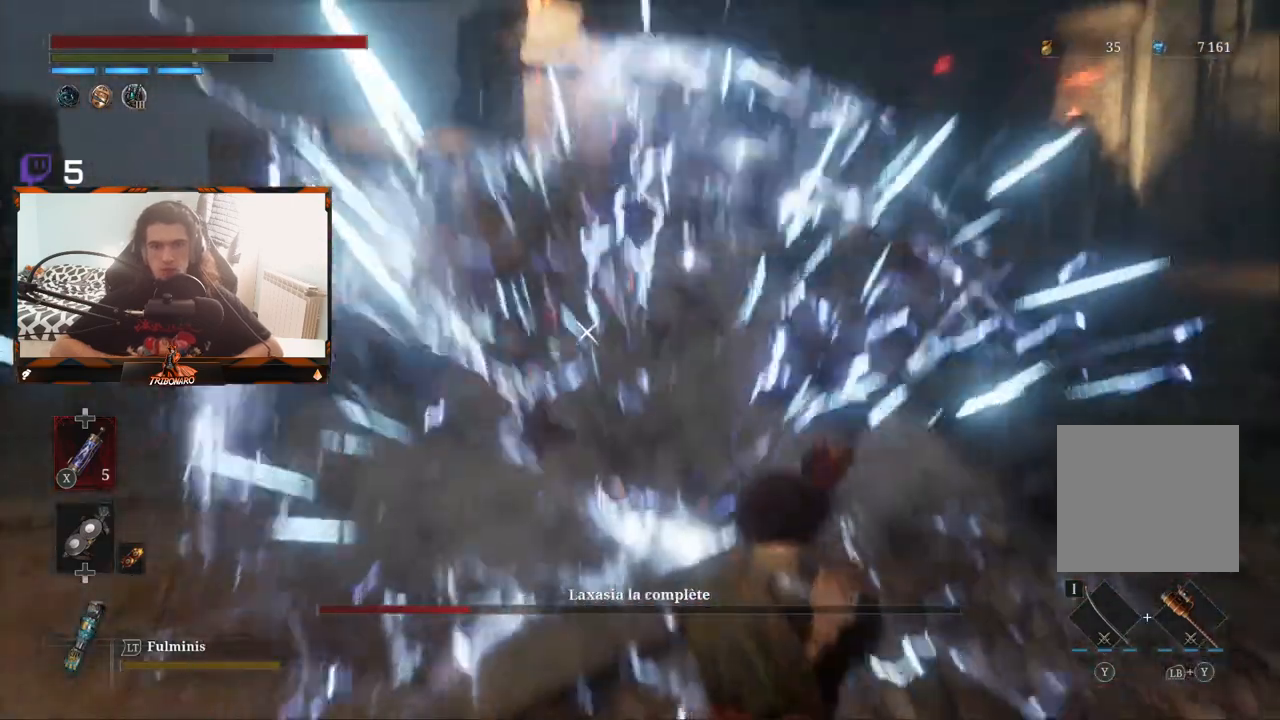
{"buttons": [], "left_stick": "up-left", "right_stick": "center", "events": [[317, "left_stick", "up-left"]]}
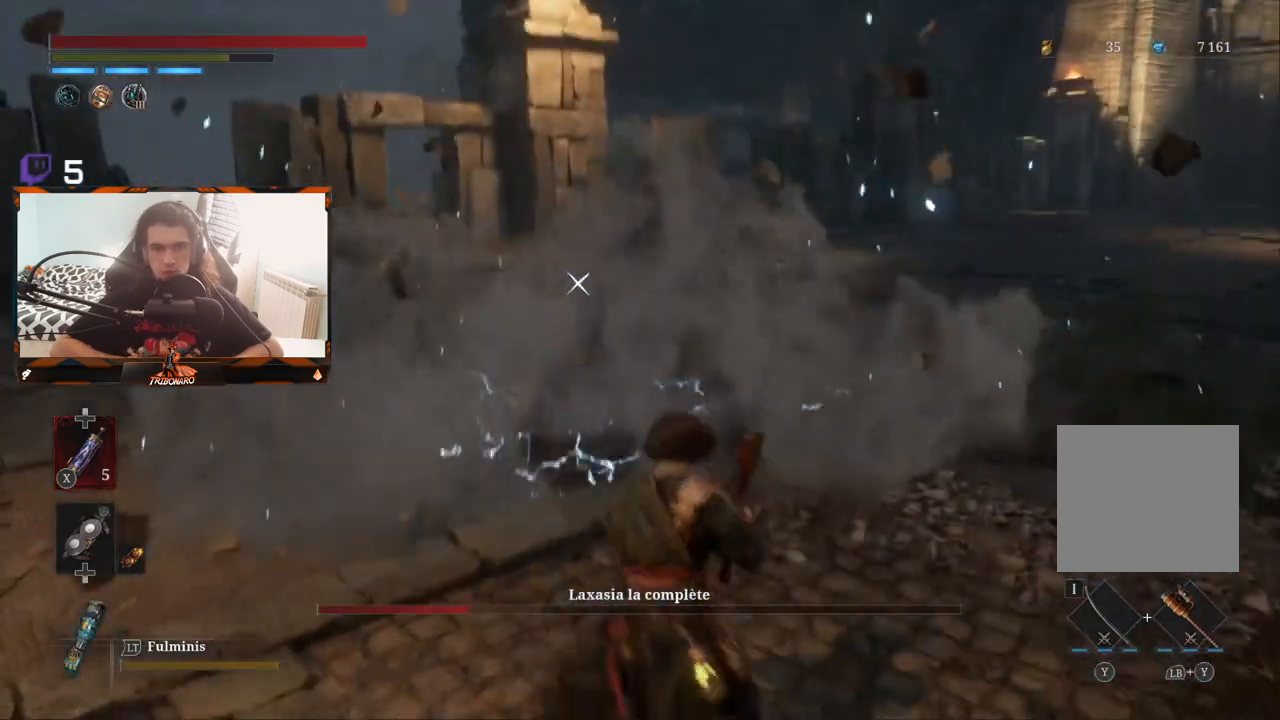
{"buttons": ["B"], "left_stick": "up-left", "right_stick": "center", "events": [[467, "B", "down"]]}
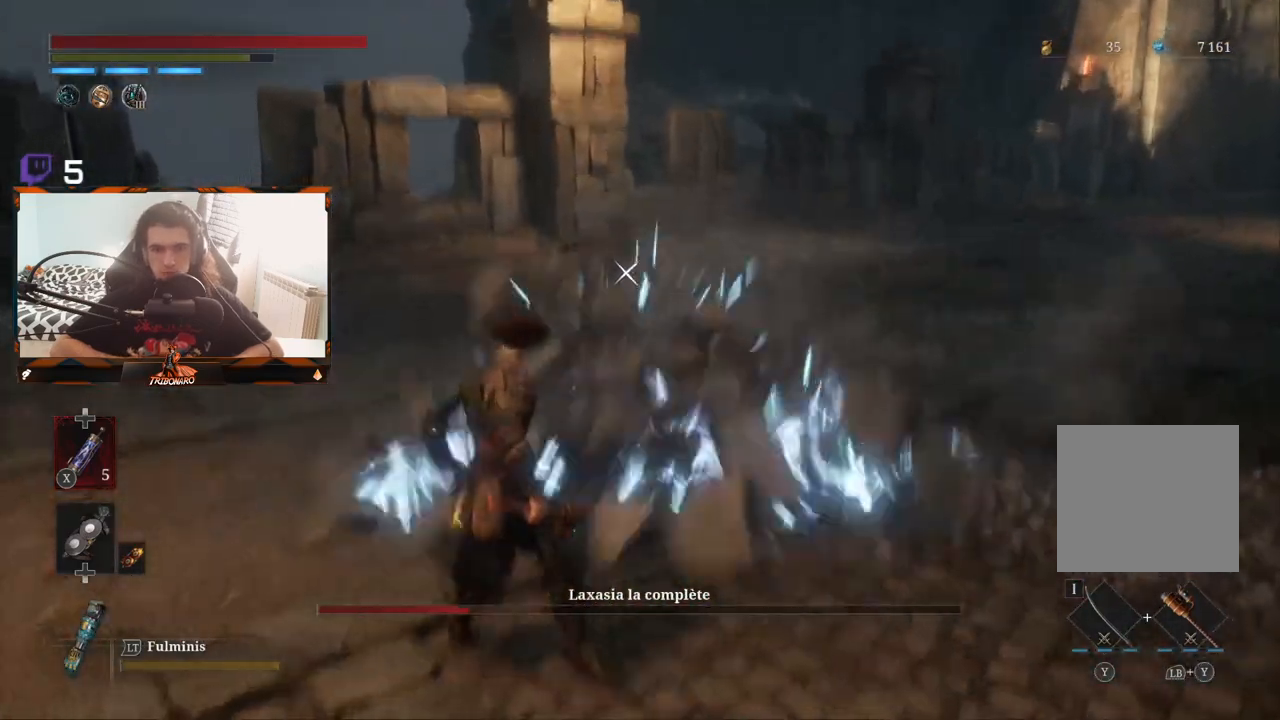
{"buttons": [], "left_stick": "up-left", "right_stick": "center", "events": [[83, "B", "up"]]}
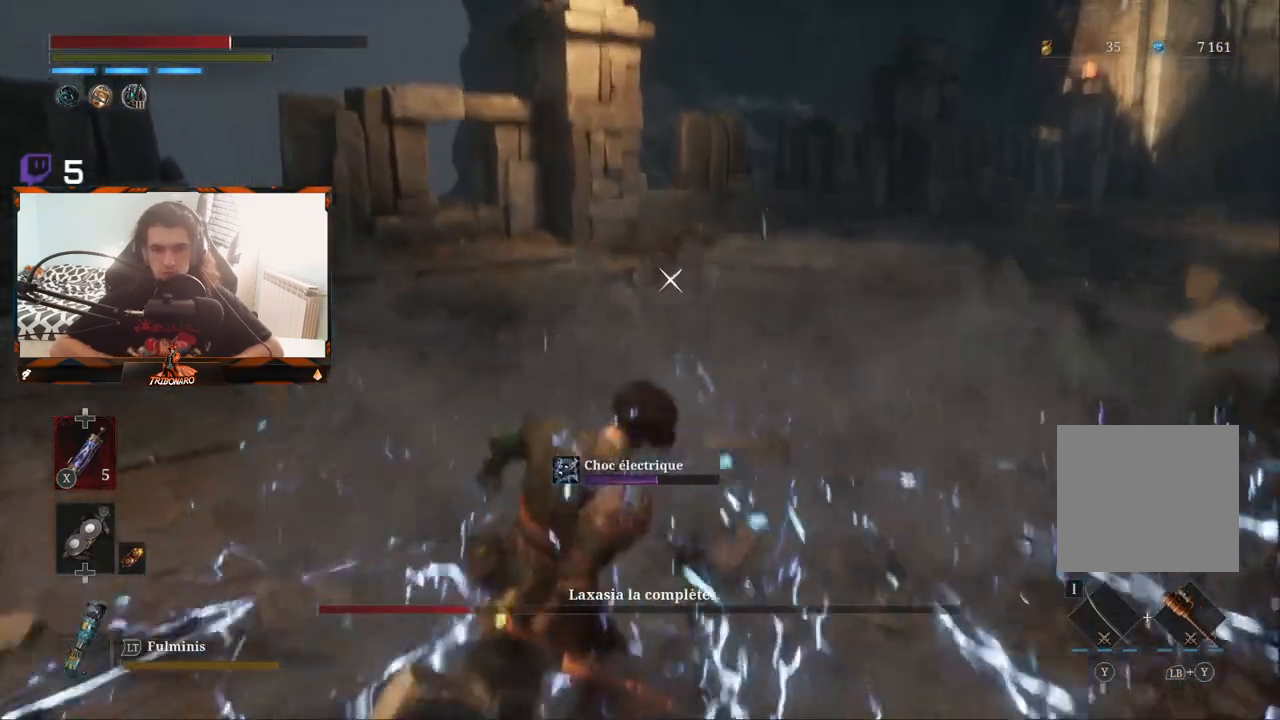
{"buttons": [], "left_stick": "up", "right_stick": "center", "events": [[300, "X", "down"], [400, "X", "up"], [417, "left_stick", "up"]]}
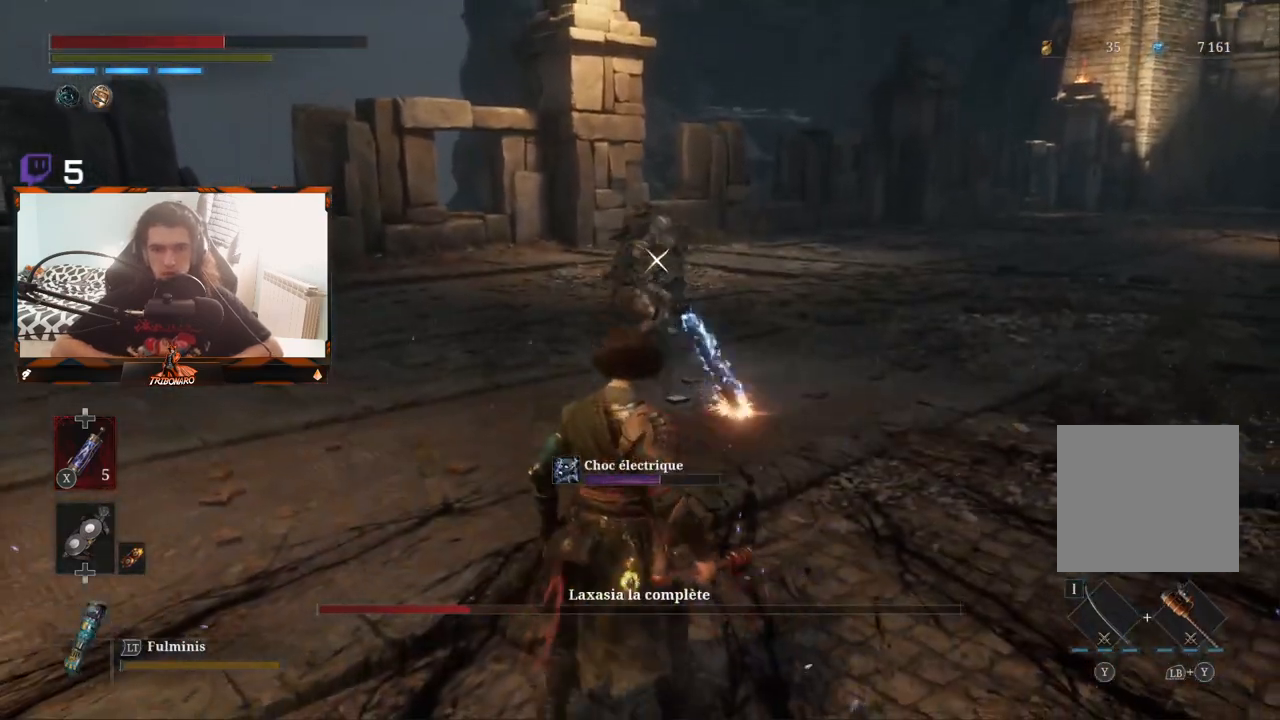
{"buttons": [], "left_stick": "up", "right_stick": "center", "events": [[300, "X", "down"], [383, "X", "up"]]}
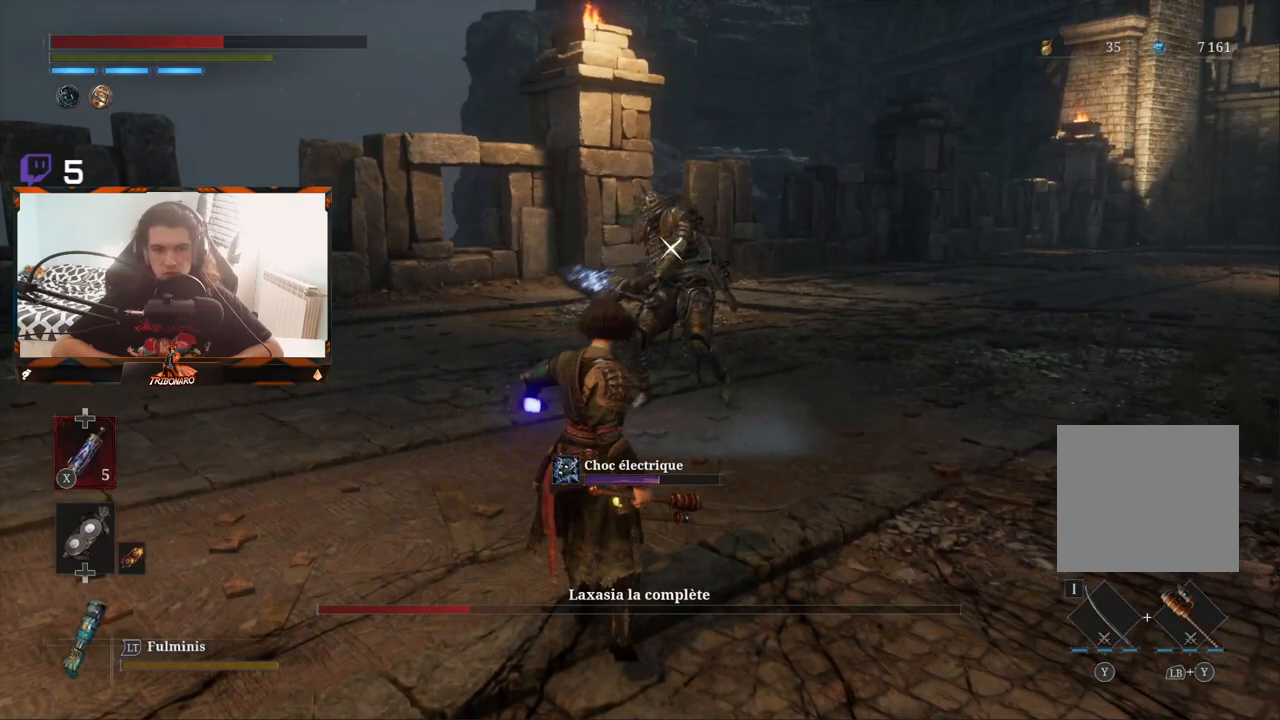
{"buttons": [], "left_stick": "up", "right_stick": "center", "events": []}
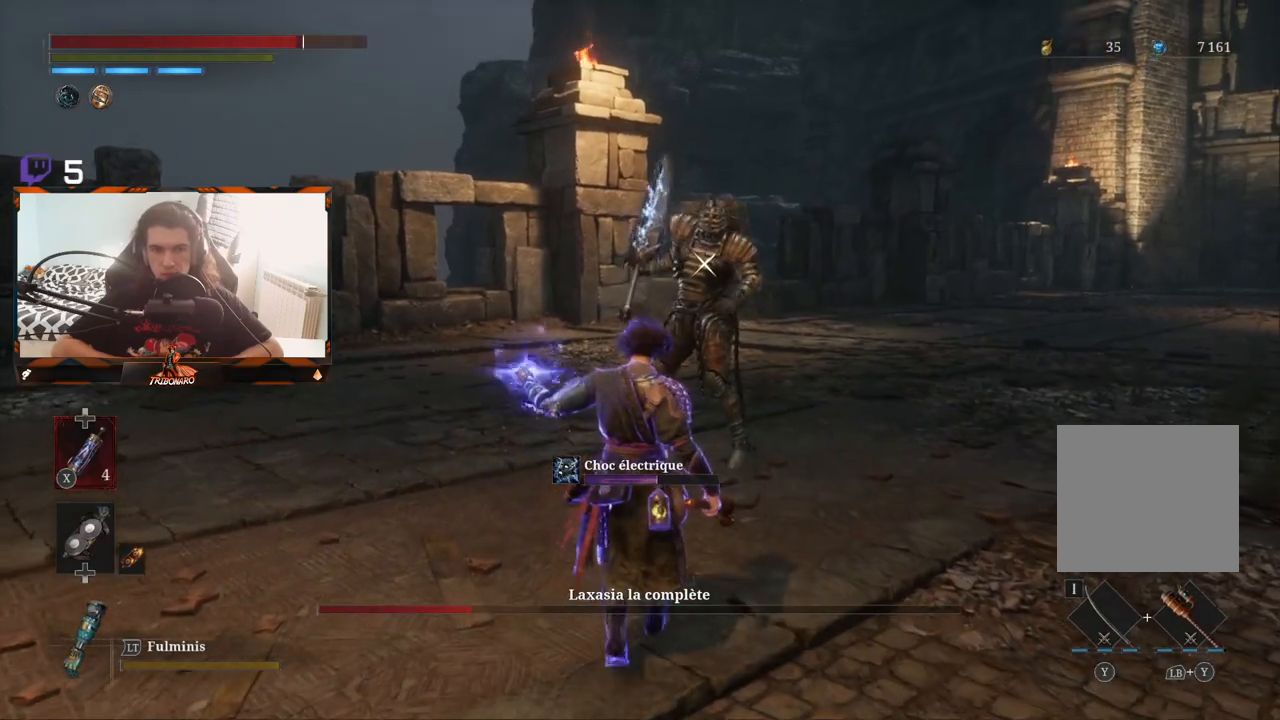
{"buttons": [], "left_stick": "up", "right_stick": "center", "events": []}
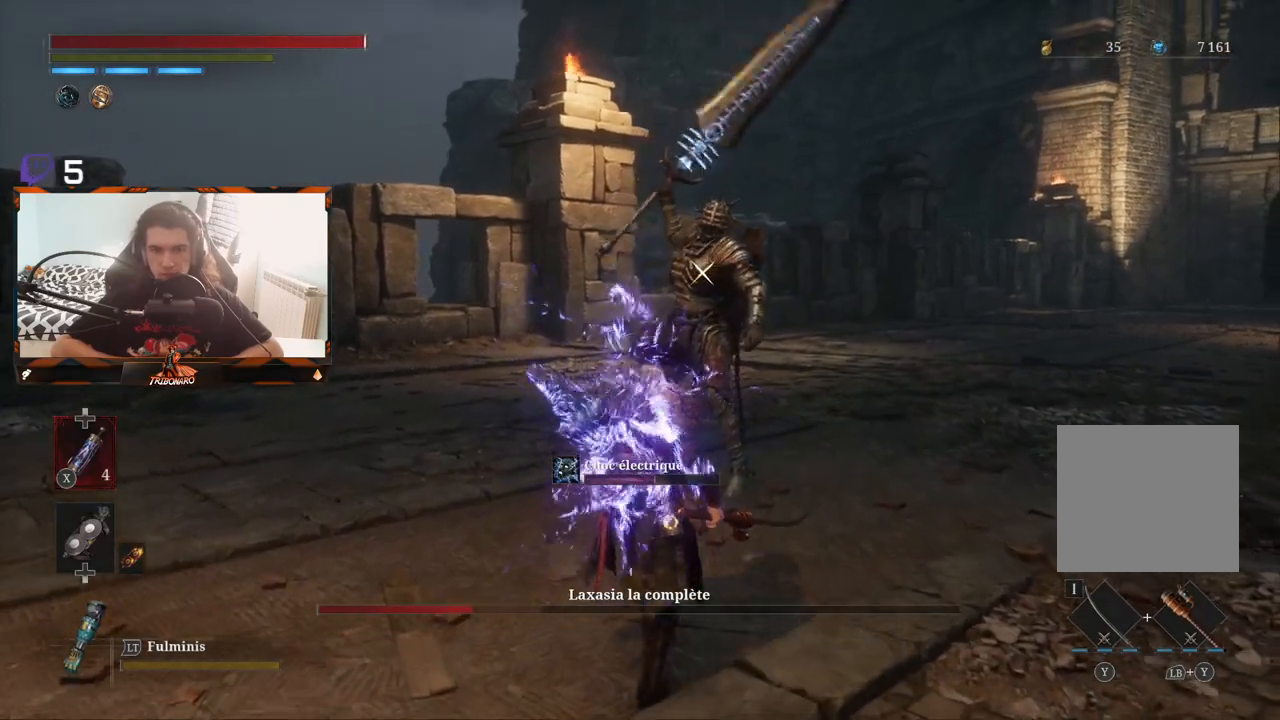
{"buttons": [], "left_stick": "up", "right_stick": "center", "events": [[100, "R1", "down"], [183, "R1", "up"]]}
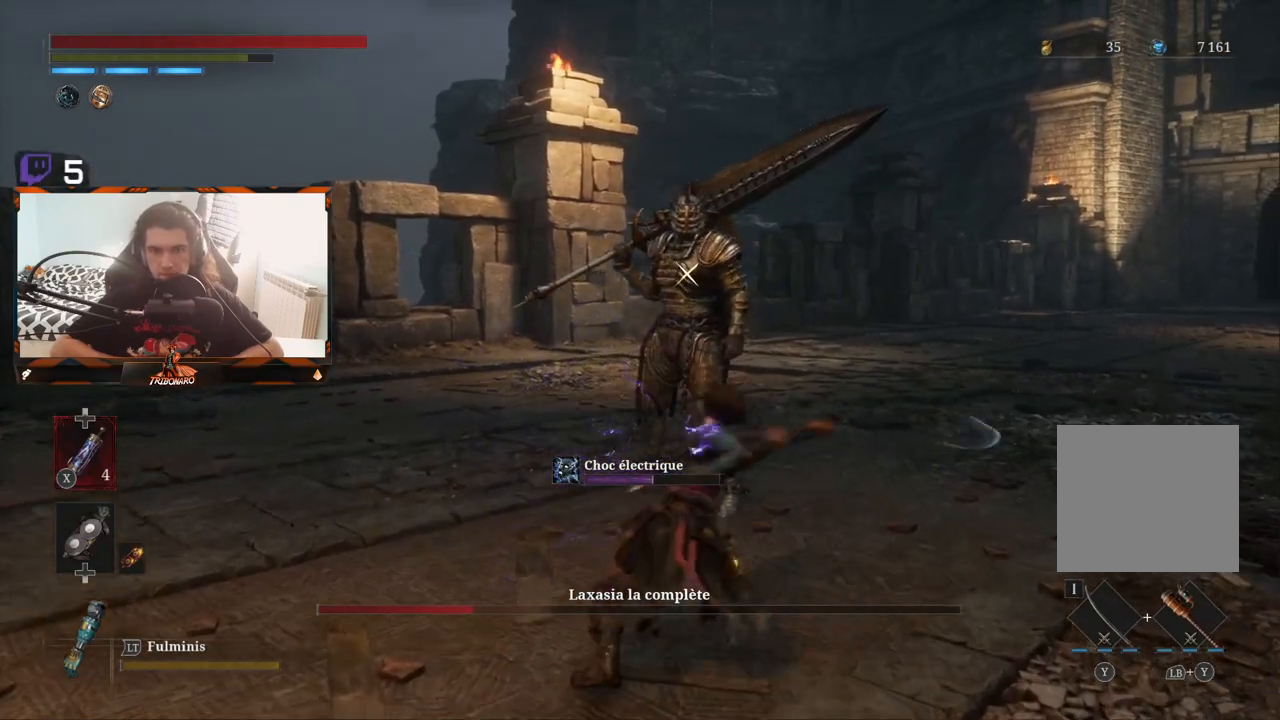
{"buttons": [], "left_stick": "up", "right_stick": "center", "events": [[233, "R1", "down"], [333, "R1", "up"]]}
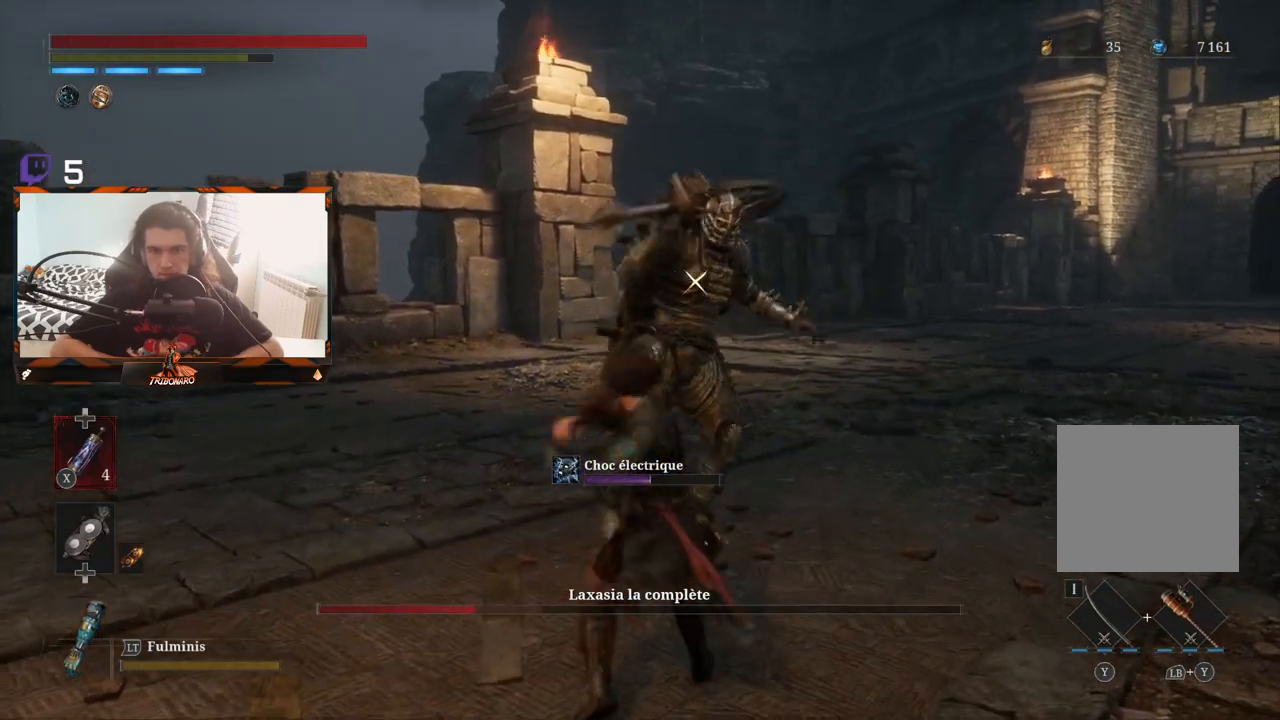
{"buttons": [], "left_stick": "center", "right_stick": "center", "events": [[150, "left_stick", "center"]]}
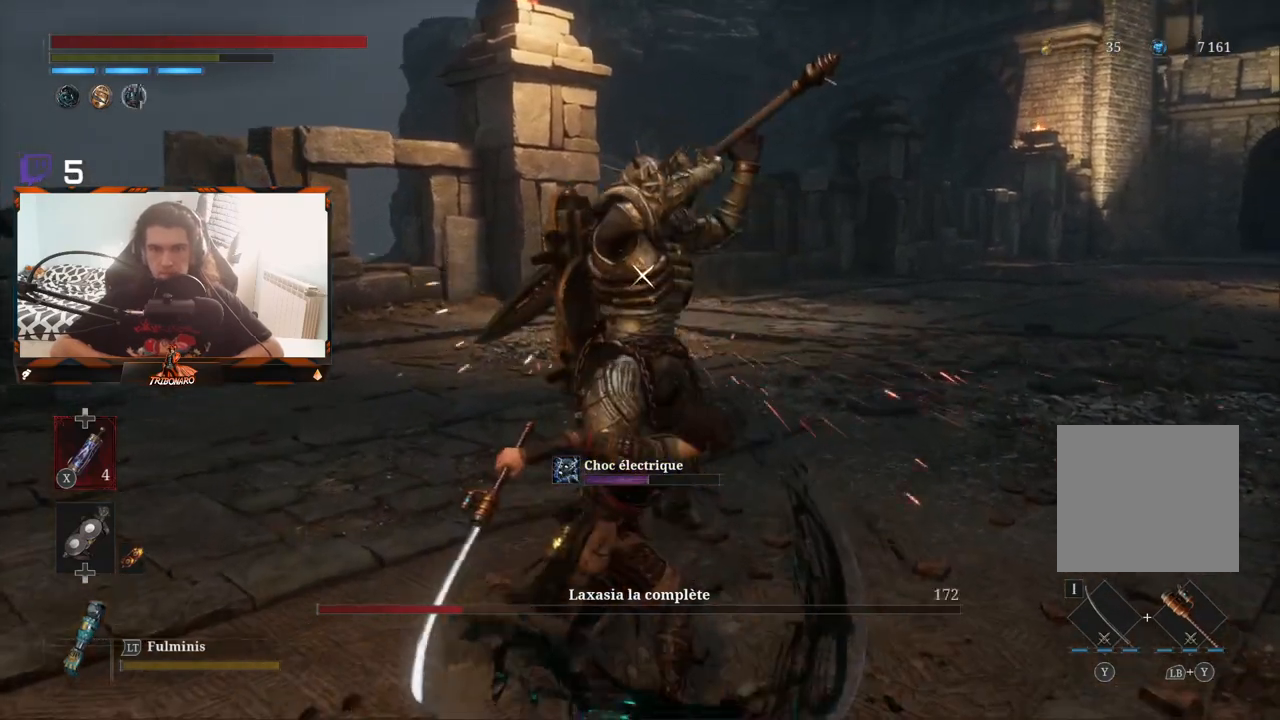
{"buttons": ["L1"], "left_stick": "center", "right_stick": "center", "events": [[500, "L1", "down"]]}
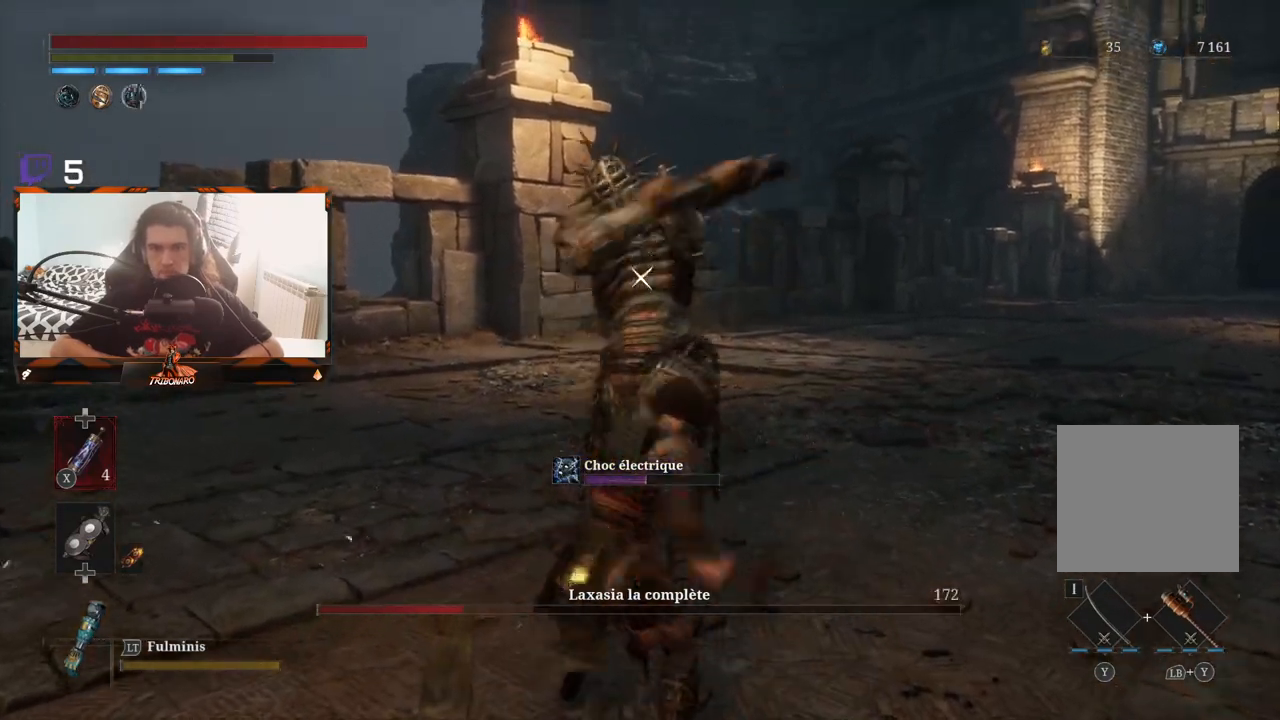
{"buttons": [], "left_stick": "center", "right_stick": "center", "events": [[233, "L1", "up"]]}
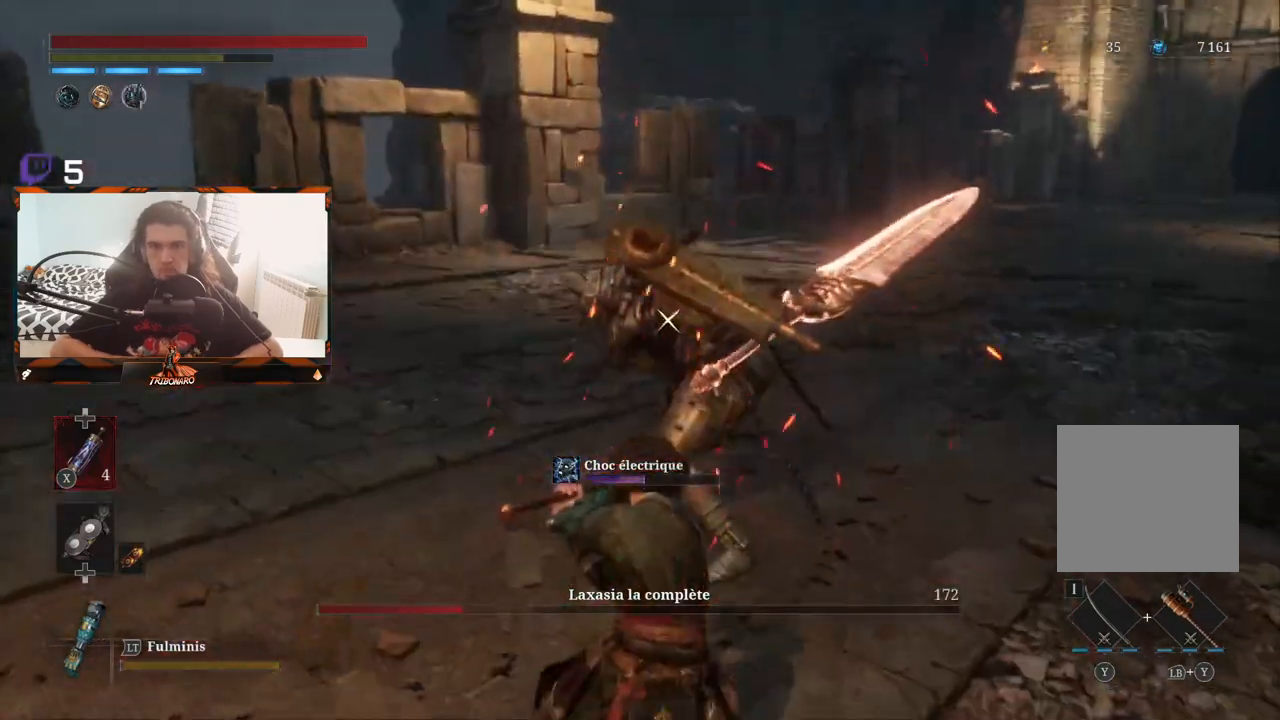
{"buttons": [], "left_stick": "up", "right_stick": "center", "events": [[250, "left_stick", "up-right"], [350, "R1", "down"], [350, "left_stick", "up"], [450, "R1", "up"]]}
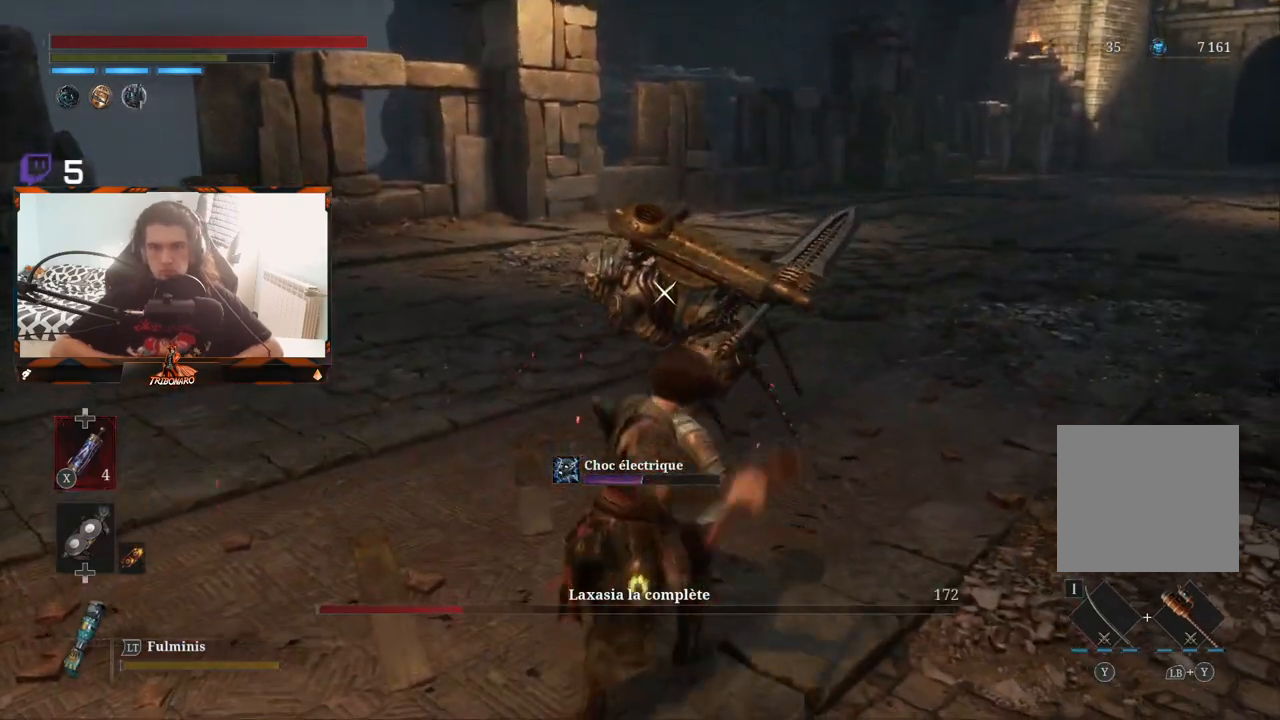
{"buttons": [], "left_stick": "center", "right_stick": "center", "events": [[83, "left_stick", "left"], [333, "left_stick", "center"]]}
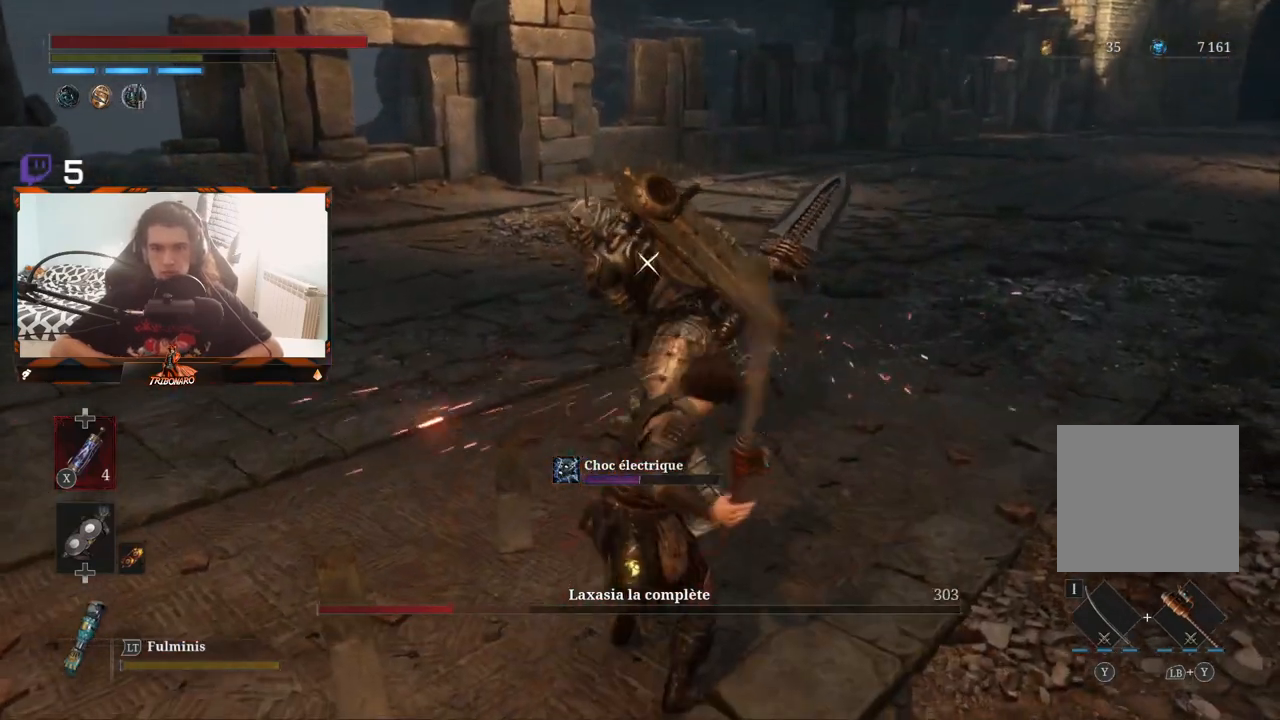
{"buttons": [], "left_stick": "center", "right_stick": "center", "events": [[33, "R1", "down"], [167, "R1", "up"]]}
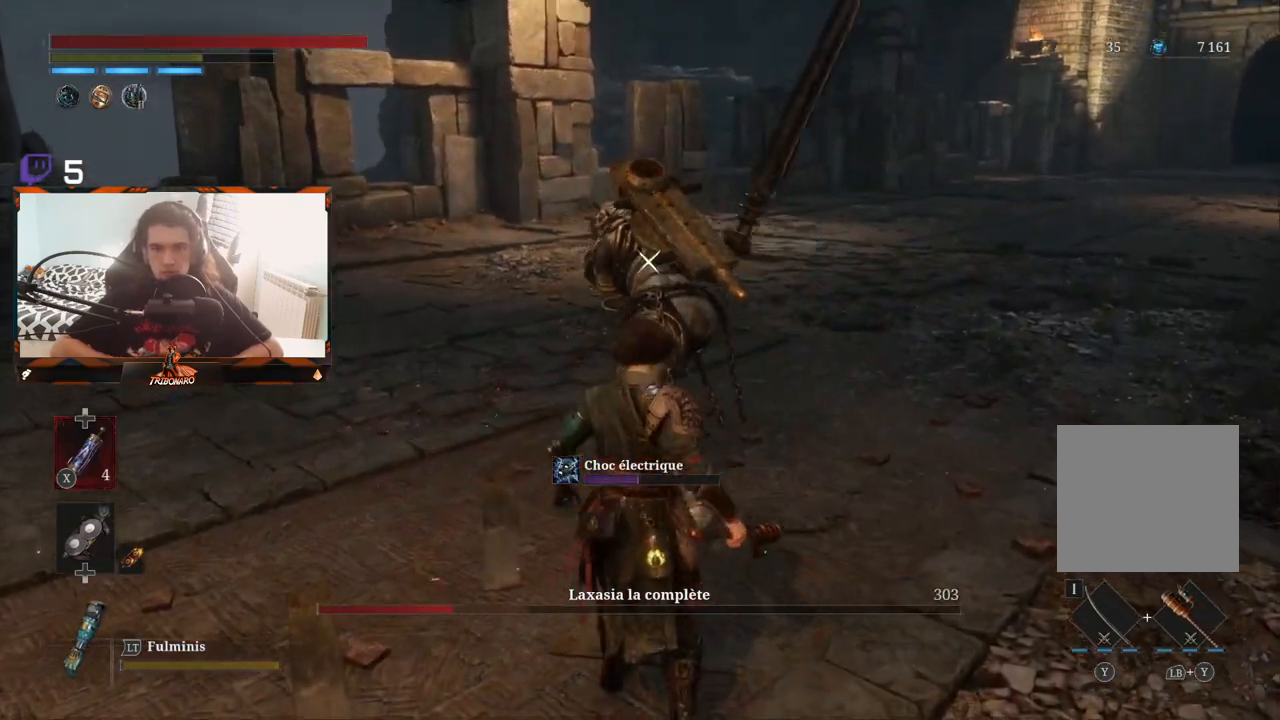
{"buttons": ["L1"], "left_stick": "center", "right_stick": "center", "events": [[433, "L1", "down"]]}
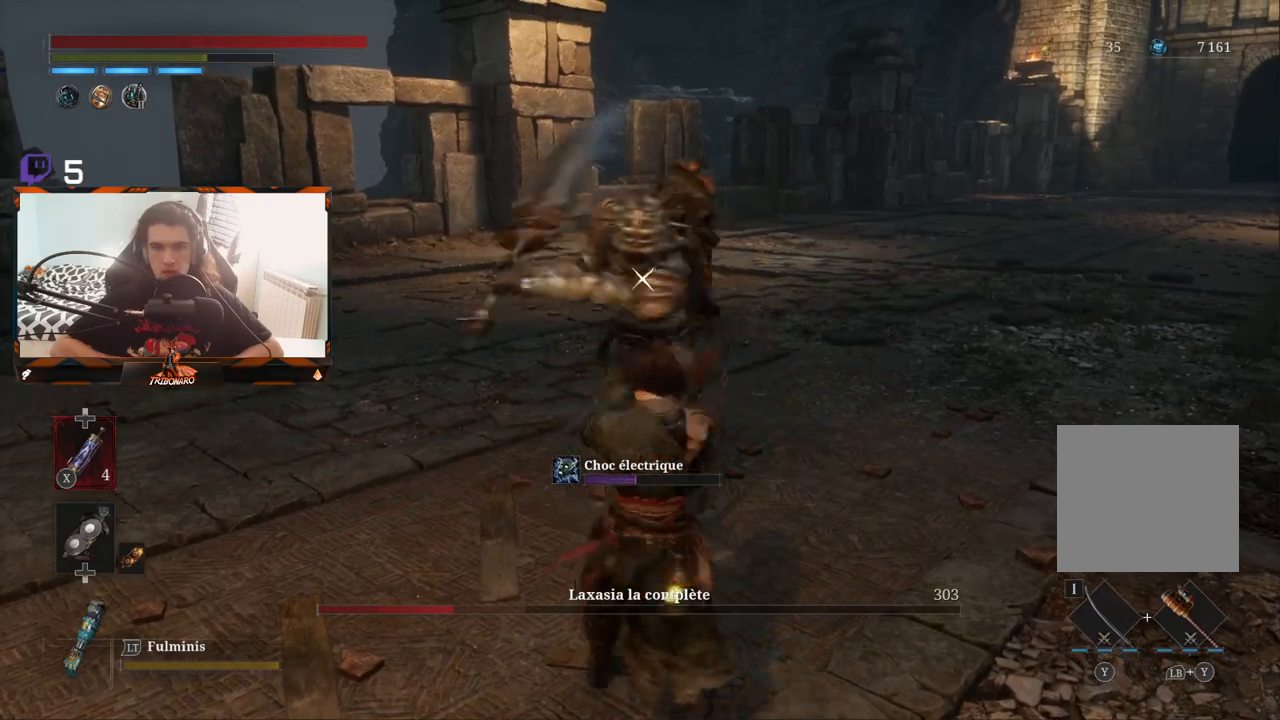
{"buttons": [], "left_stick": "center", "right_stick": "center", "events": [[167, "L1", "up"]]}
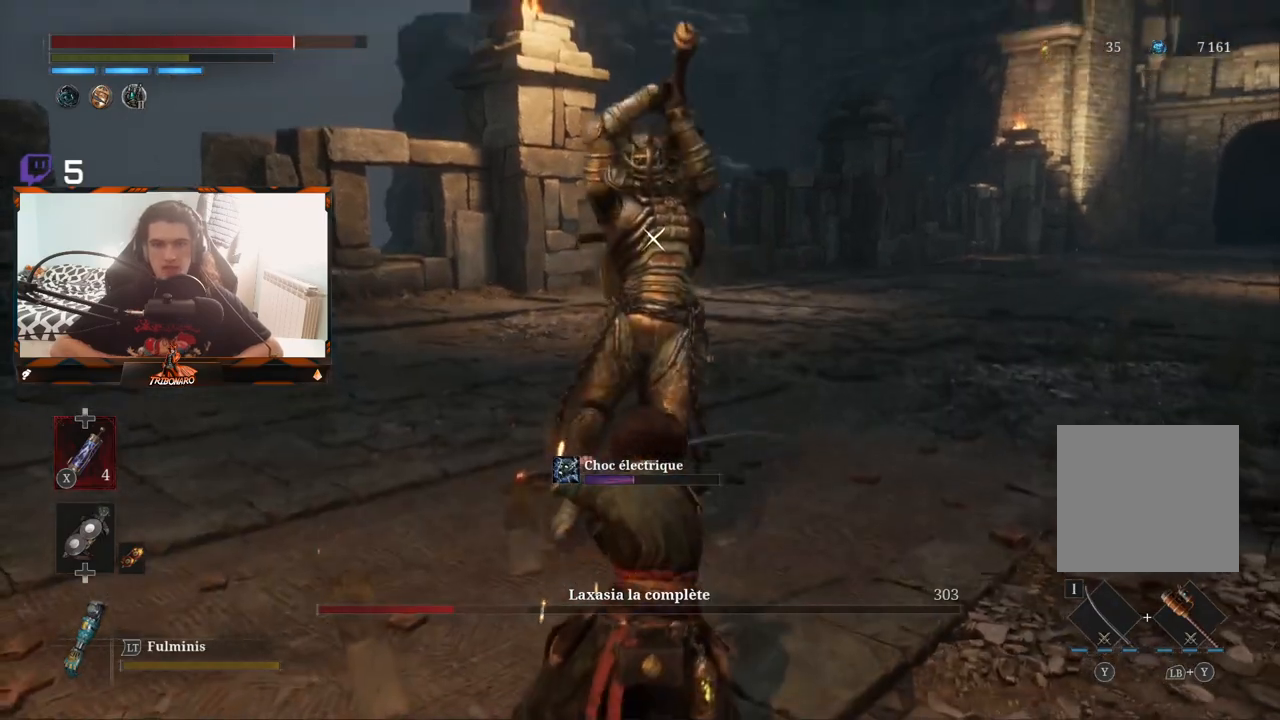
{"buttons": [], "left_stick": "center", "right_stick": "center", "events": []}
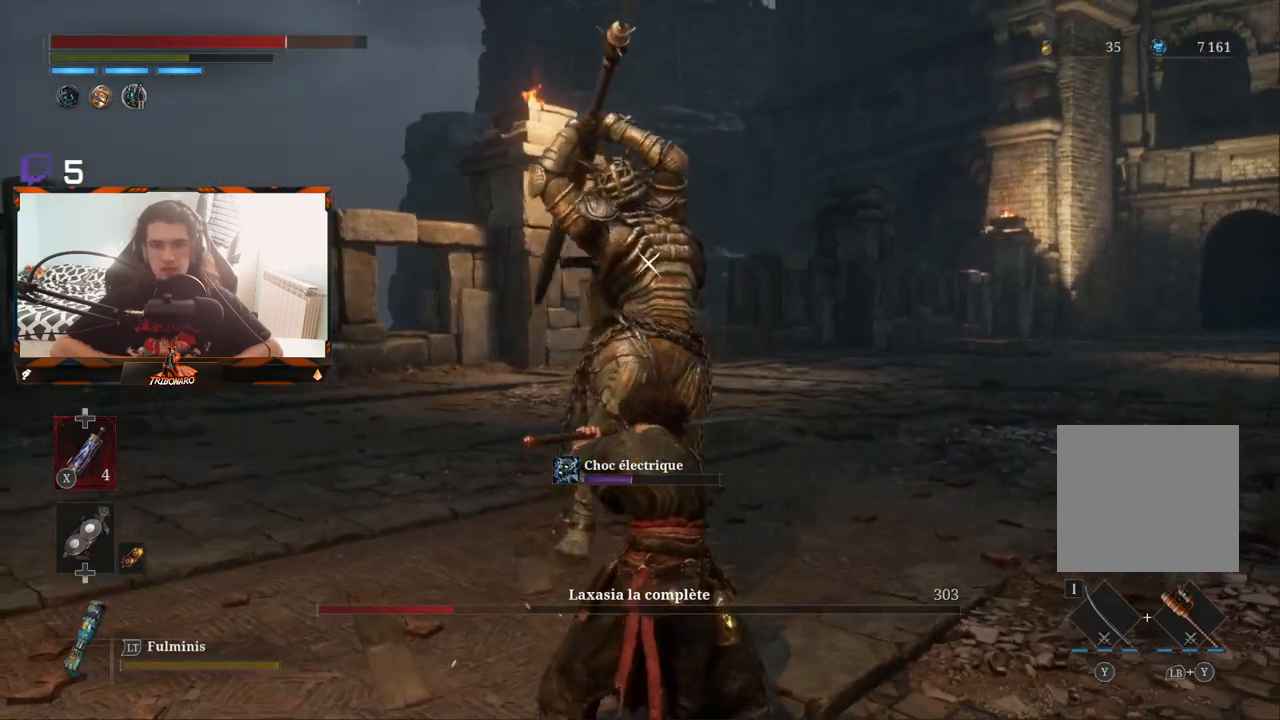
{"buttons": [], "left_stick": "center", "right_stick": "center", "events": [[200, "L1", "down"], [317, "L1", "up"]]}
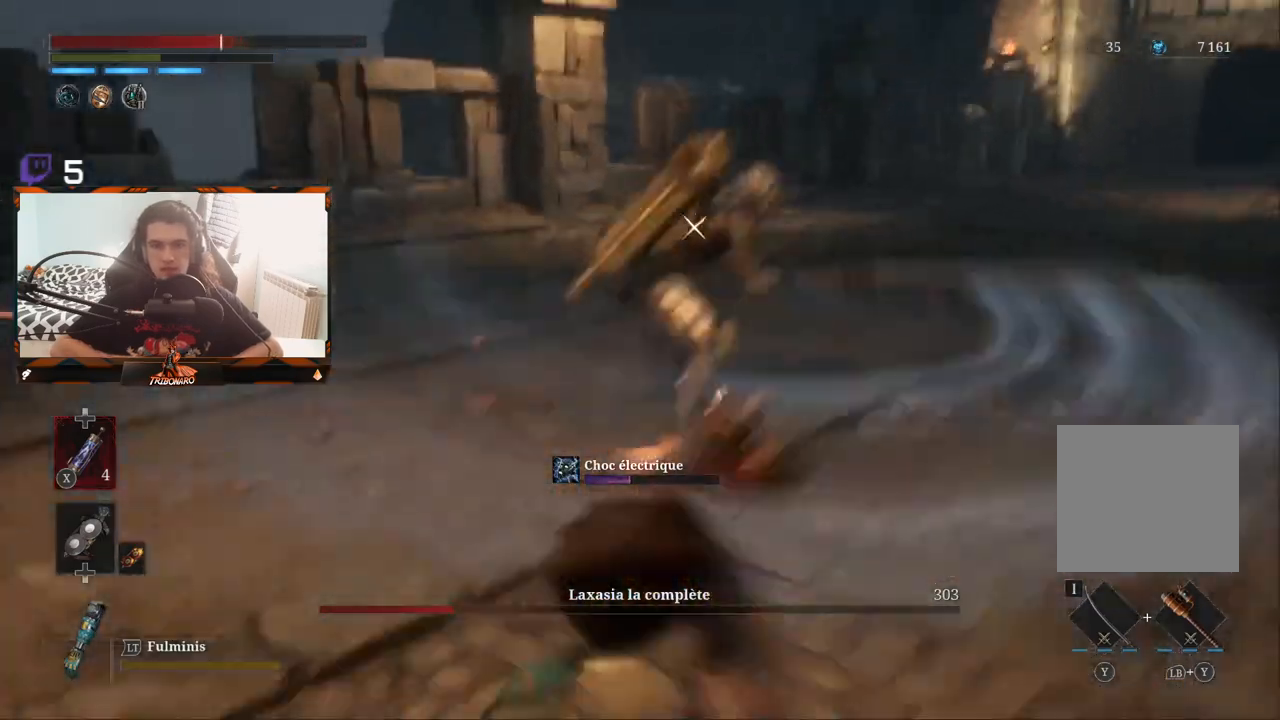
{"buttons": [], "left_stick": "up", "right_stick": "center", "events": [[300, "left_stick", "up"]]}
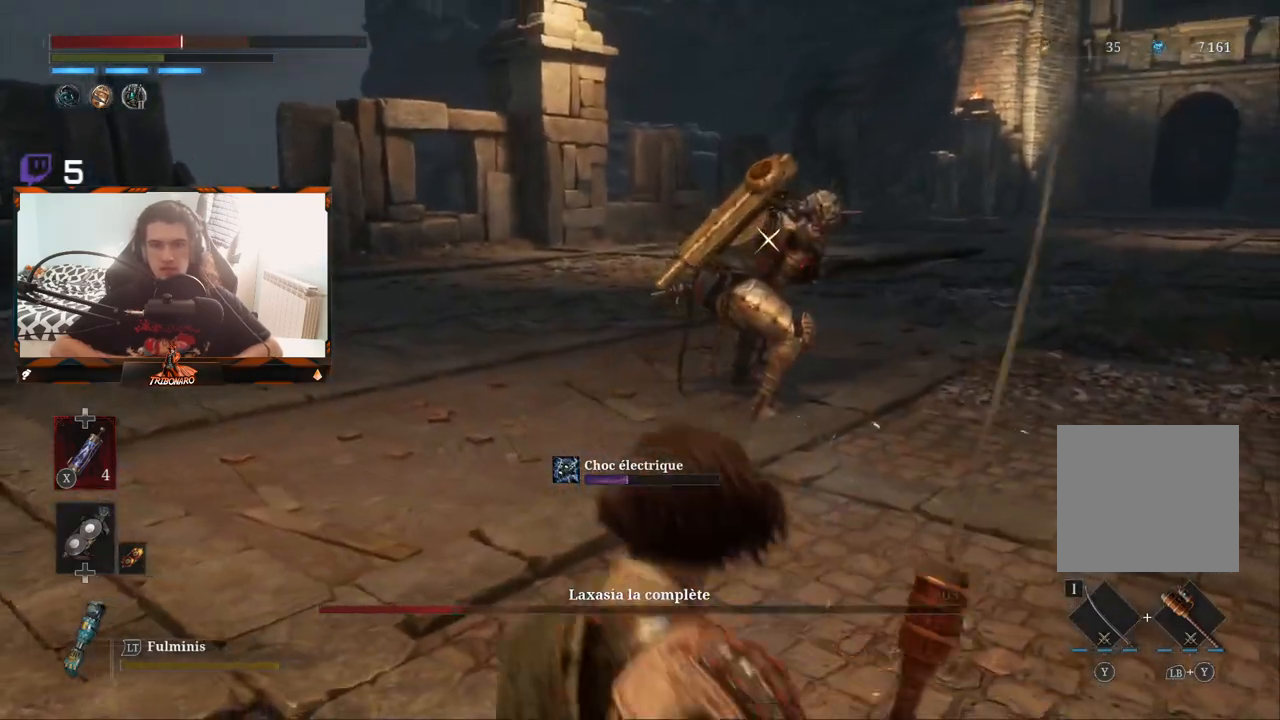
{"buttons": [], "left_stick": "up", "right_stick": "center", "events": [[67, "left_stick", "up-left"], [217, "X", "down"], [283, "X", "up"], [350, "left_stick", "up"]]}
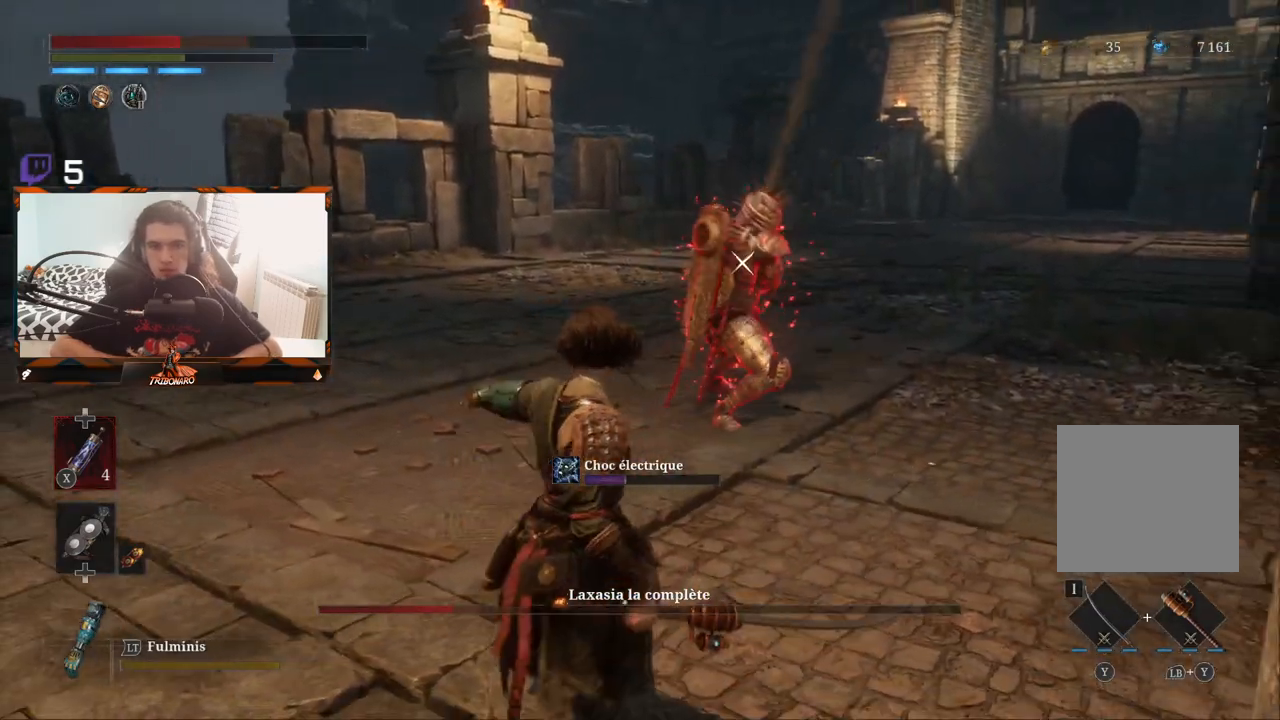
{"buttons": [], "left_stick": "center", "right_stick": "center", "events": [[117, "left_stick", "up-left"], [417, "left_stick", "center"]]}
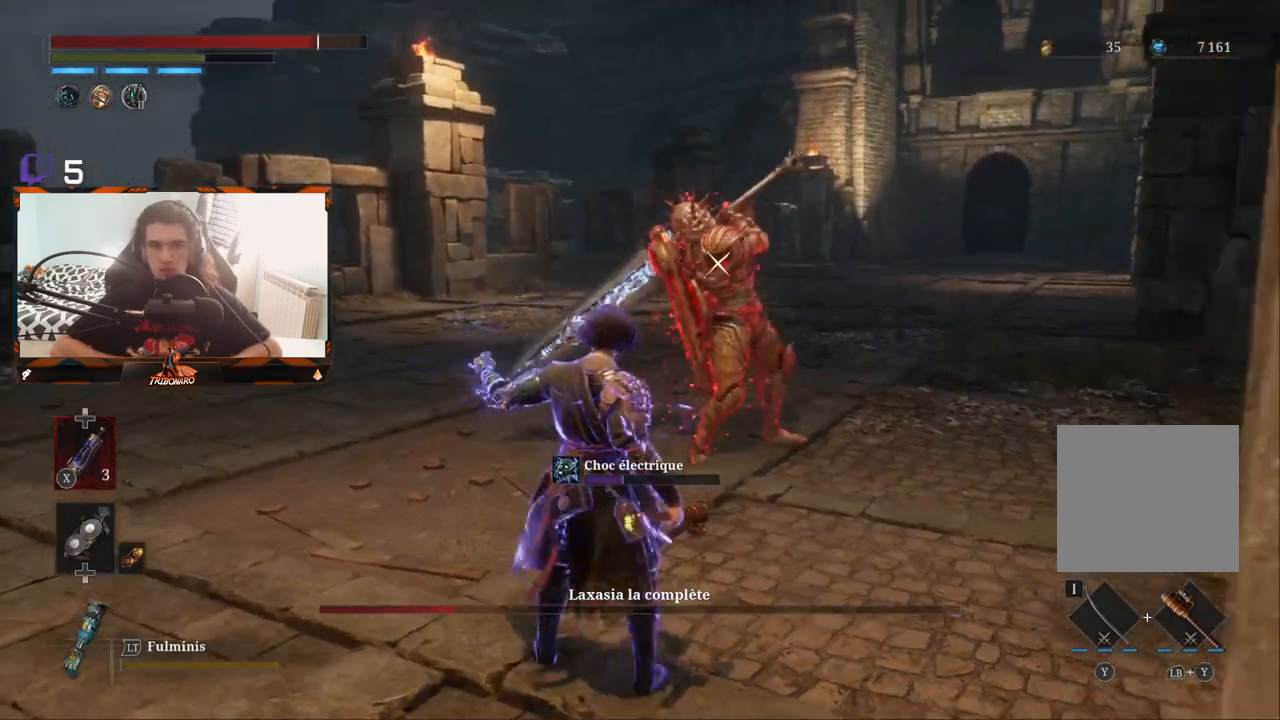
{"buttons": [], "left_stick": "center", "right_stick": "center", "events": []}
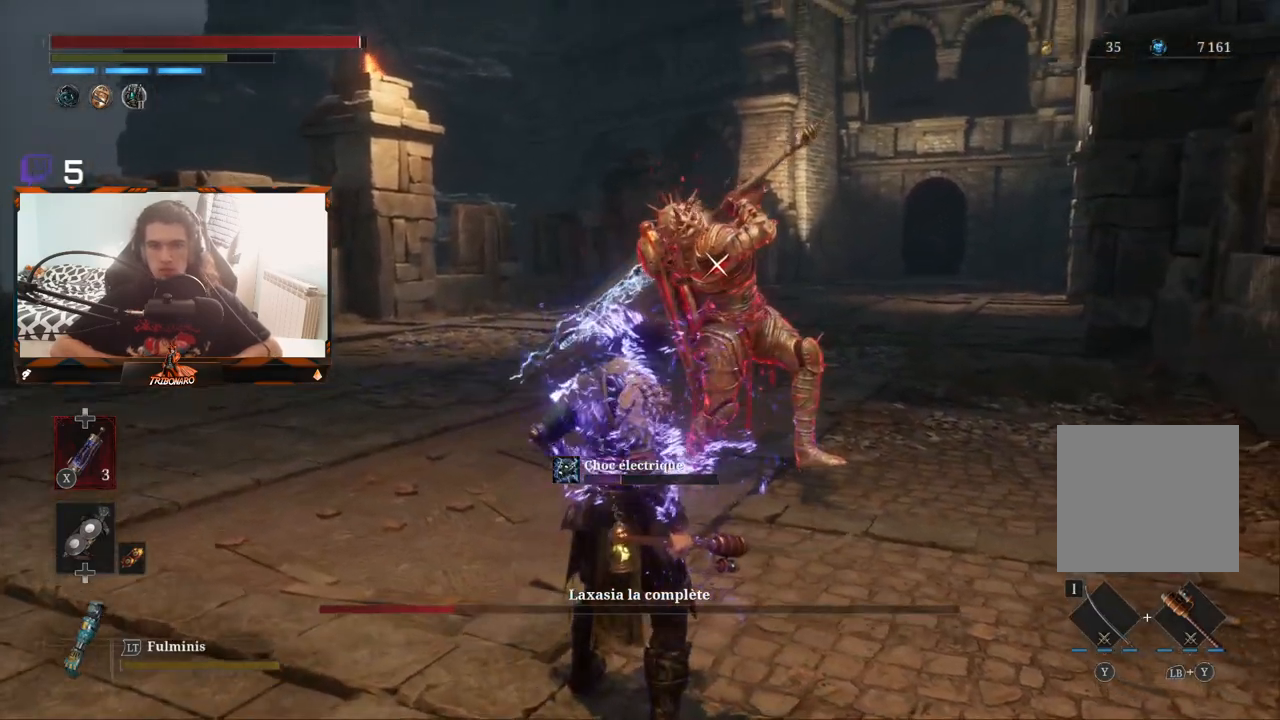
{"buttons": ["L1"], "left_stick": "center", "right_stick": "center", "events": [[267, "L1", "down"]]}